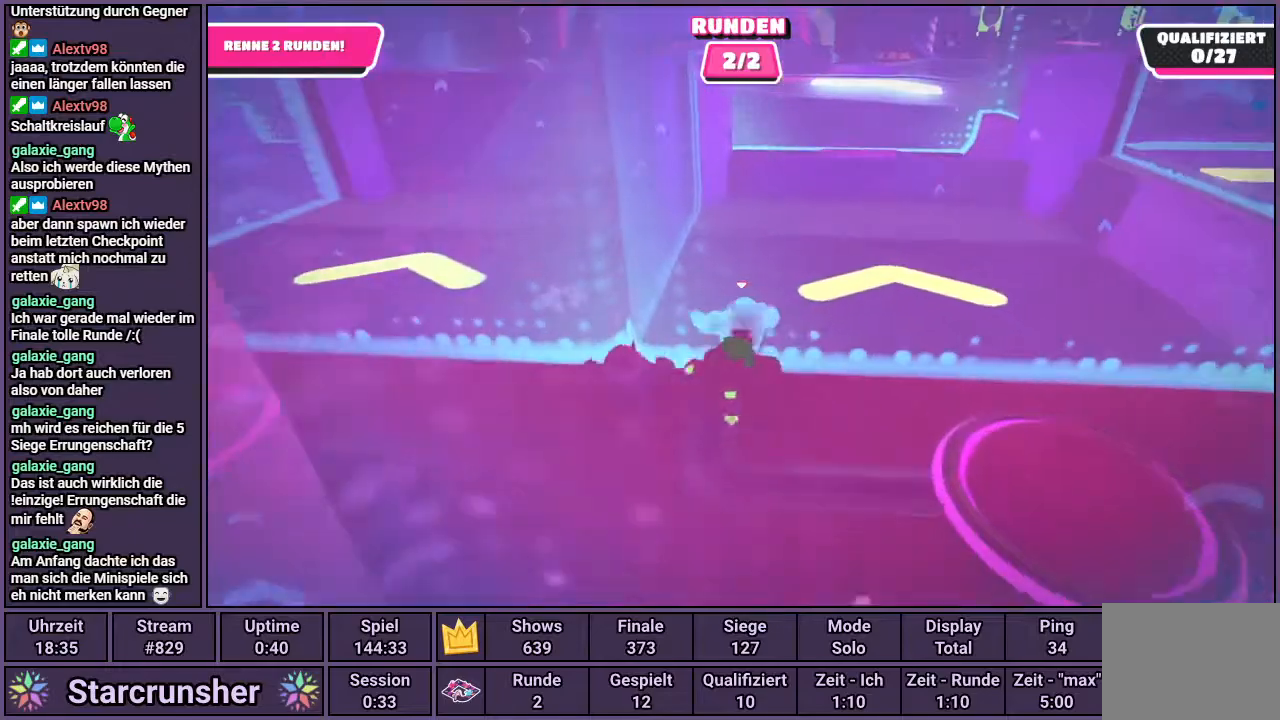
Gameplay with a controller (PlayStation layout); each line is a JSON object with the inputs held at the frame after it. "events" lists button and stick changes between this image and that frame as [ms after this image, input, new state], when the widget could be followed in between.
{"buttons": ["CROSS"], "left_stick": "up", "right_stick": "center", "events": [[250, "CROSS", "down"]]}
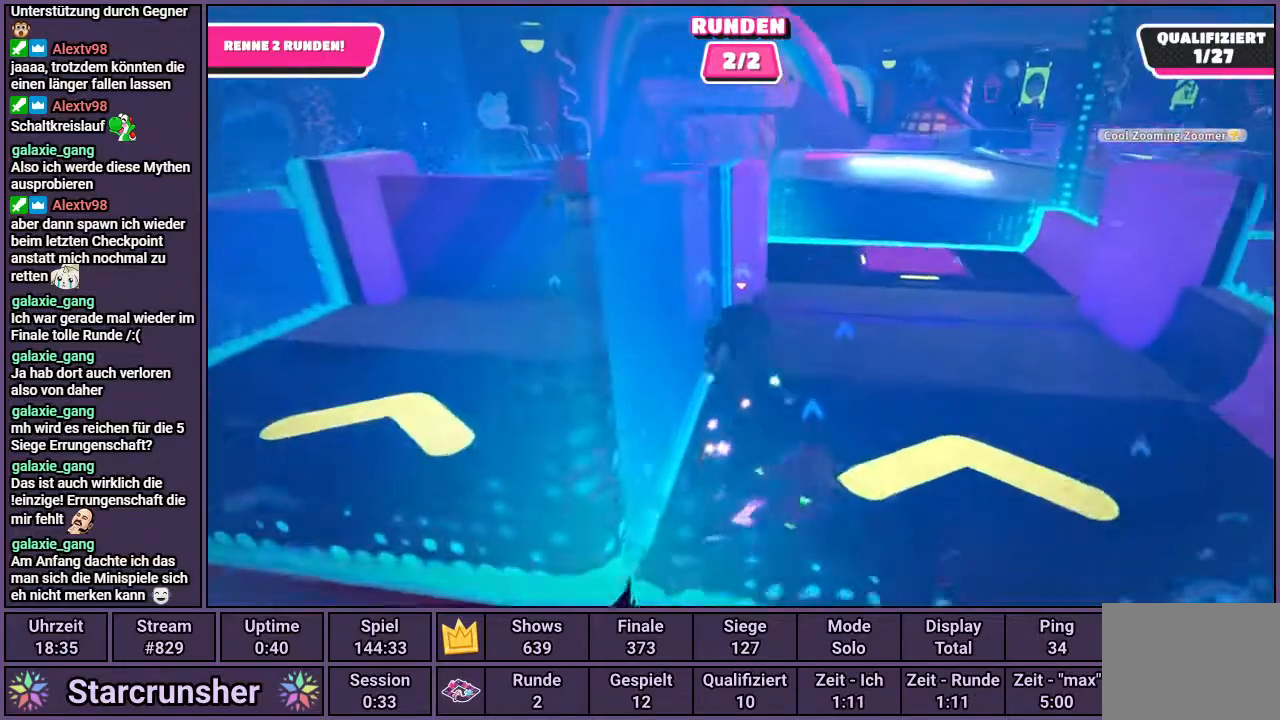
{"buttons": ["CROSS"], "left_stick": "up", "right_stick": "center", "events": []}
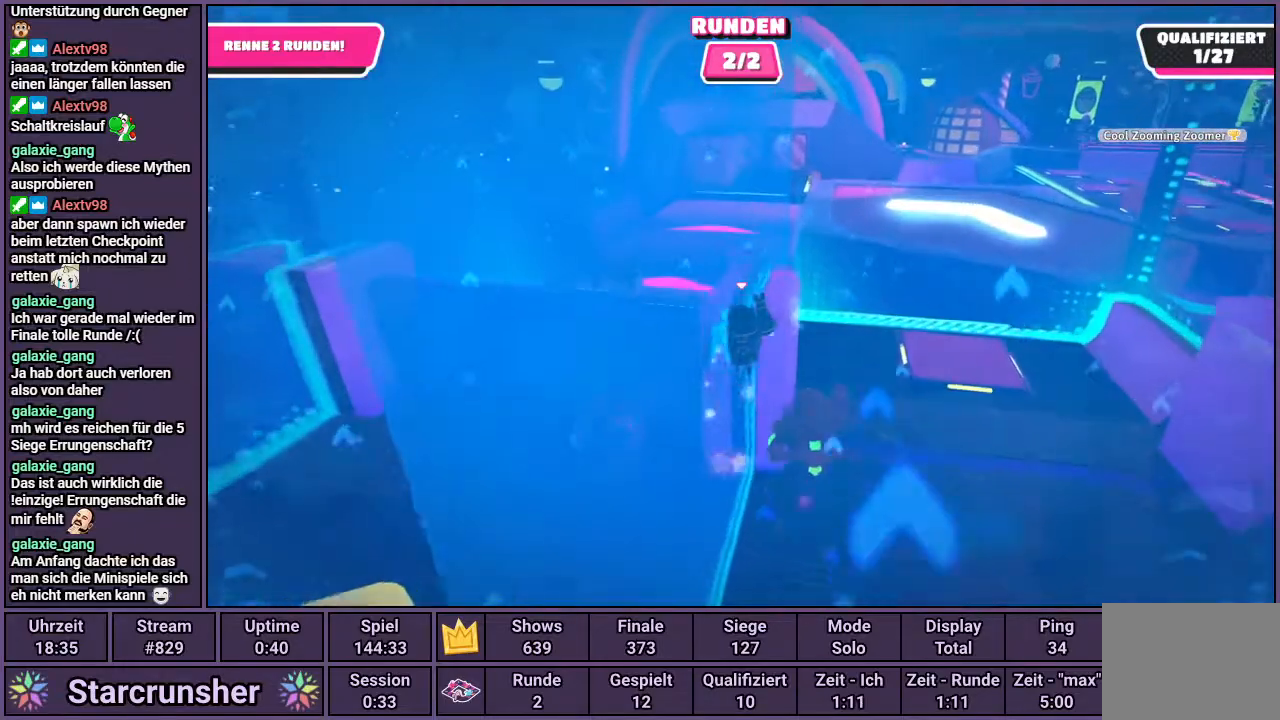
{"buttons": [], "left_stick": "up", "right_stick": "center", "events": [[217, "CROSS", "up"], [217, "SQUARE", "down"], [317, "SQUARE", "up"]]}
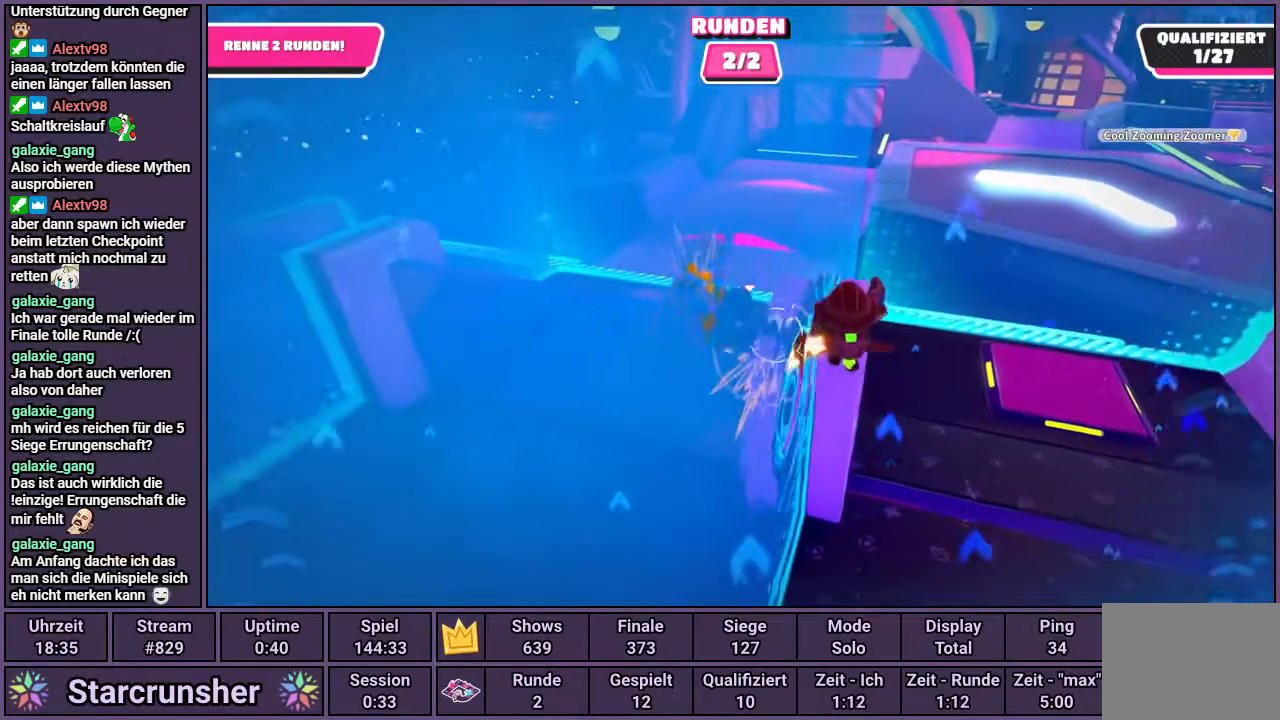
{"buttons": [], "left_stick": "up", "right_stick": "center", "events": []}
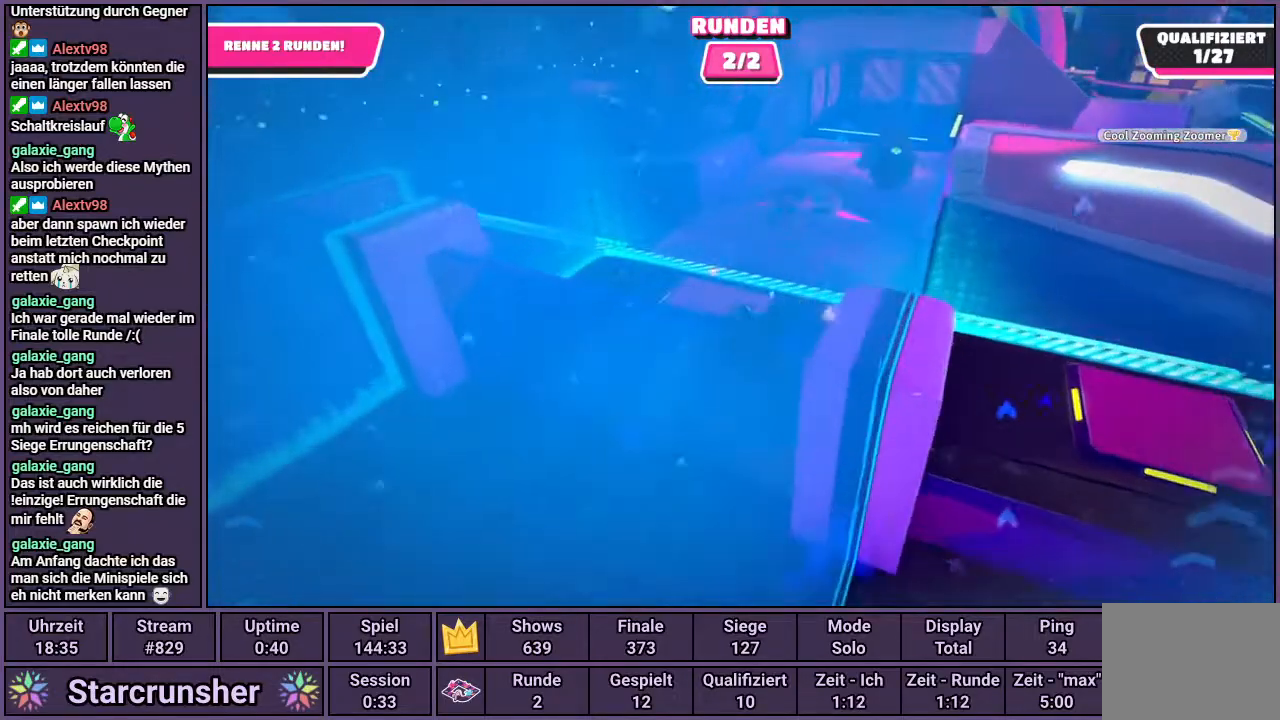
{"buttons": [], "left_stick": "up", "right_stick": "right", "events": [[350, "right_stick", "right"]]}
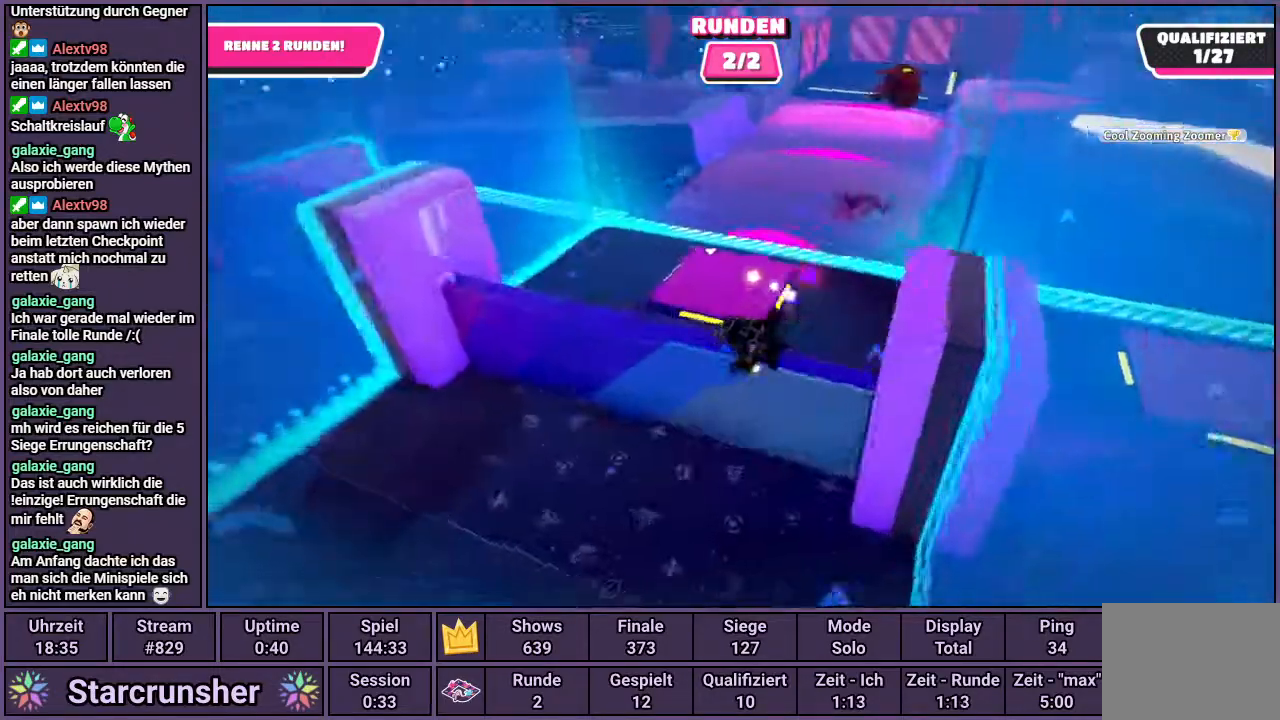
{"buttons": [], "left_stick": "up", "right_stick": "center", "events": [[100, "right_stick", "center"]]}
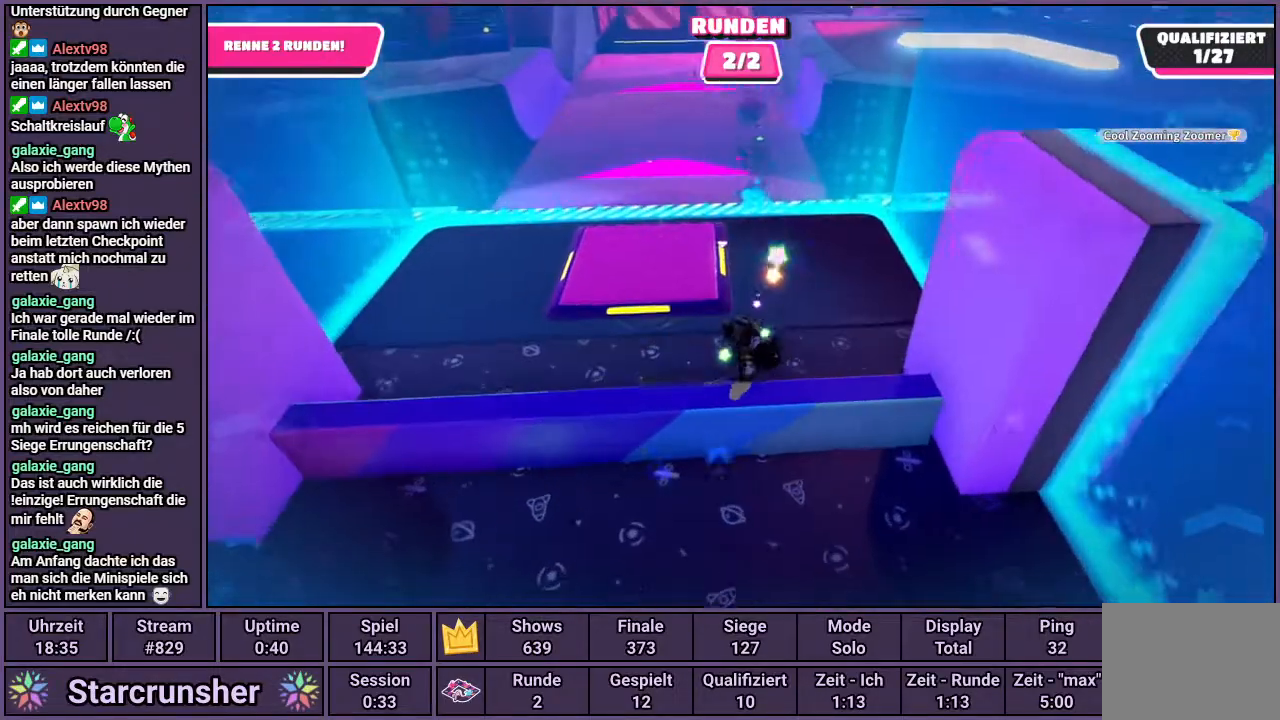
{"buttons": [], "left_stick": "up", "right_stick": "center", "events": []}
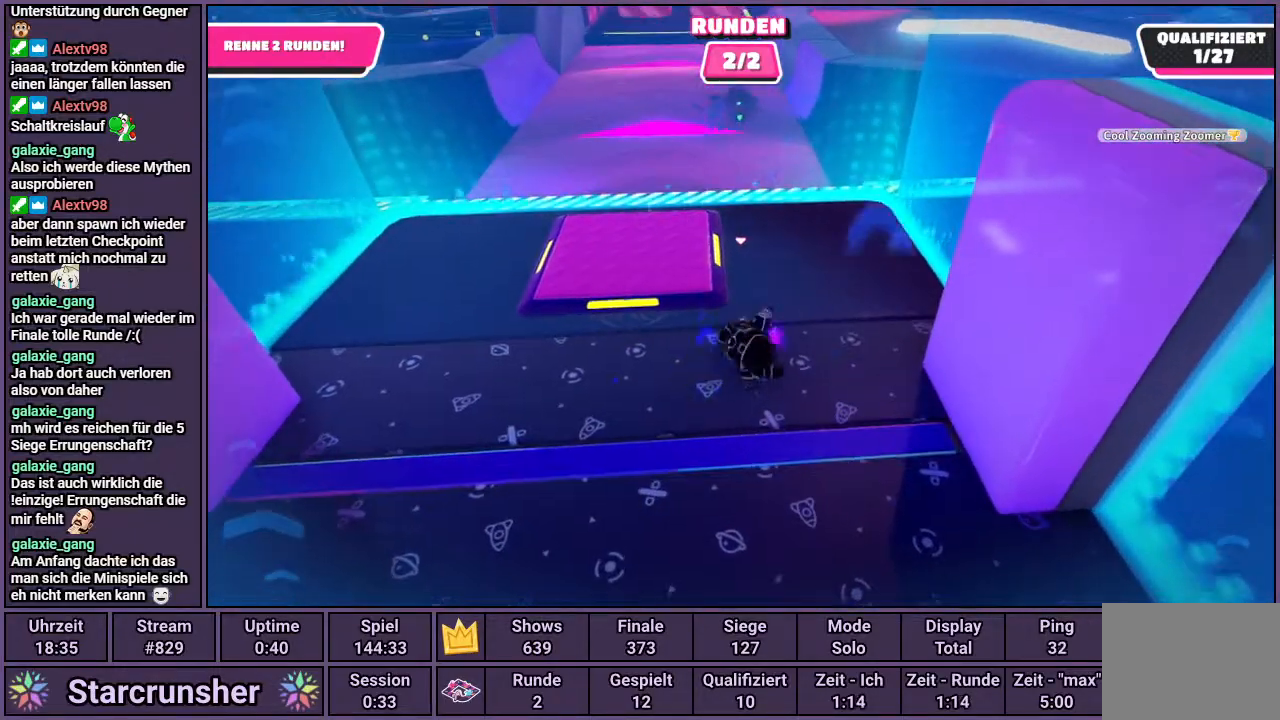
{"buttons": [], "left_stick": "up", "right_stick": "center", "events": [[233, "right_stick", "up"], [400, "right_stick", "center"]]}
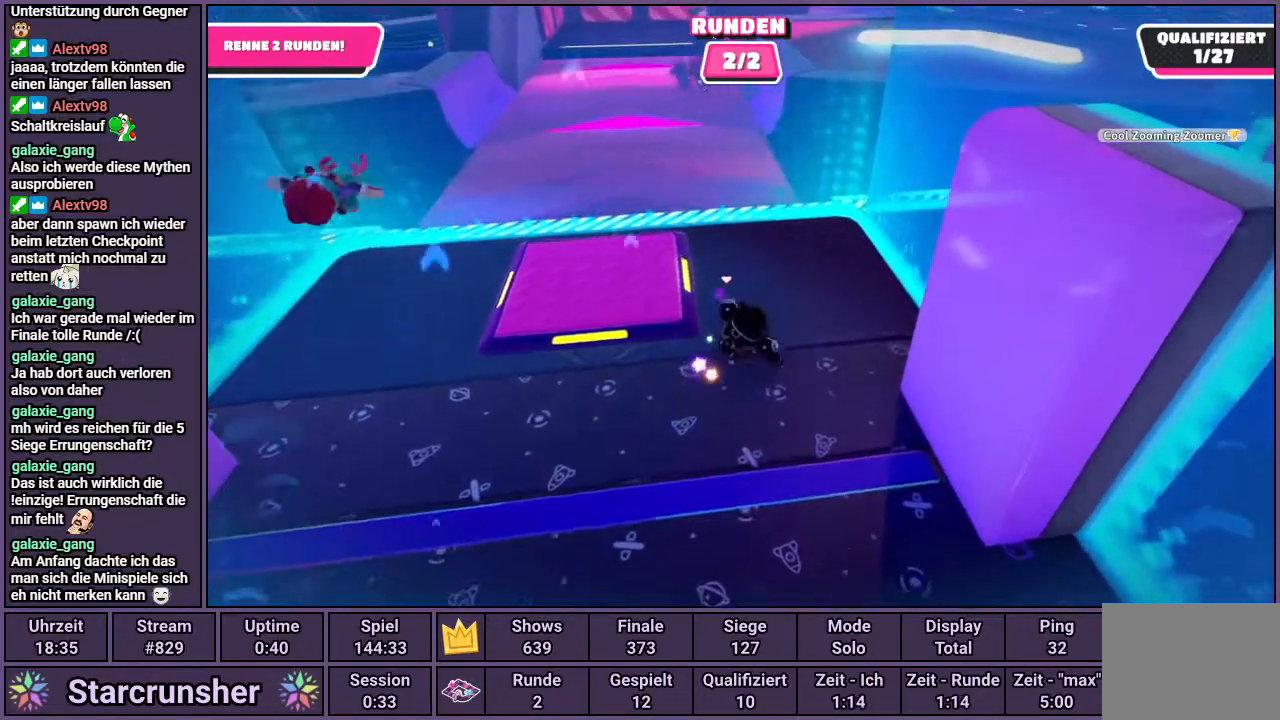
{"buttons": [], "left_stick": "up", "right_stick": "center", "events": []}
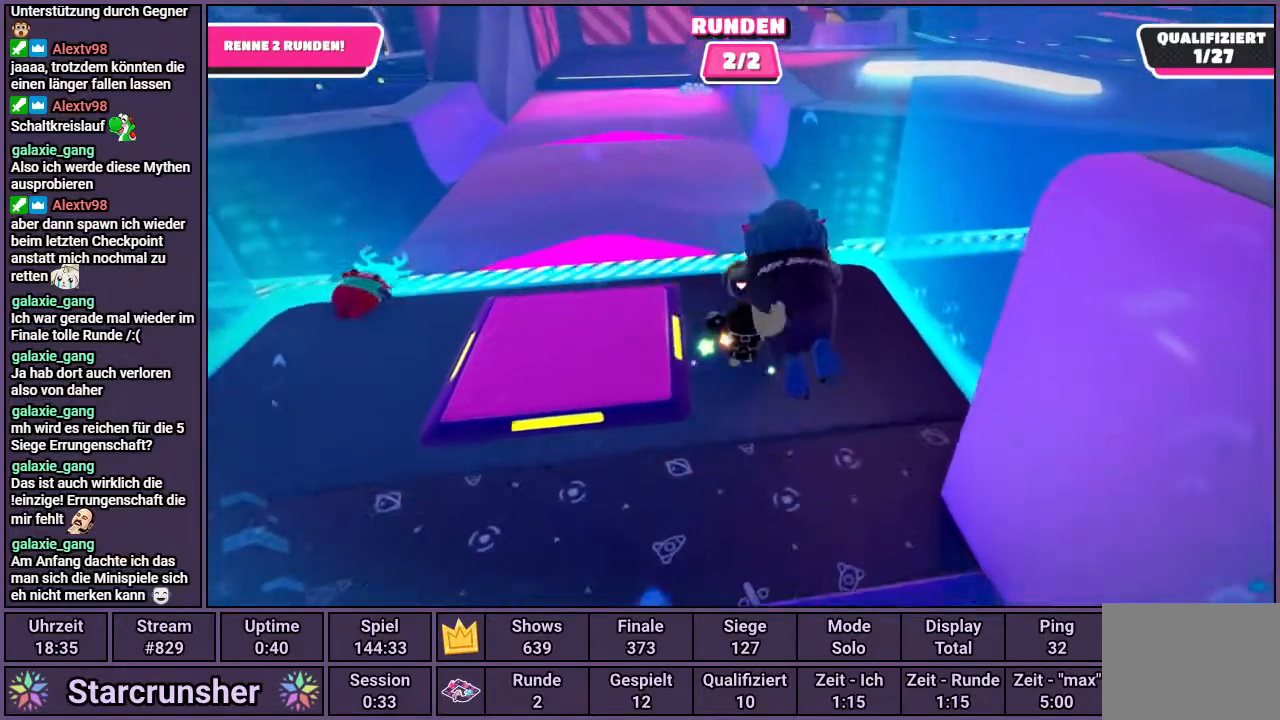
{"buttons": [], "left_stick": "up", "right_stick": "center", "events": [[100, "right_stick", "up-left"], [167, "right_stick", "center"]]}
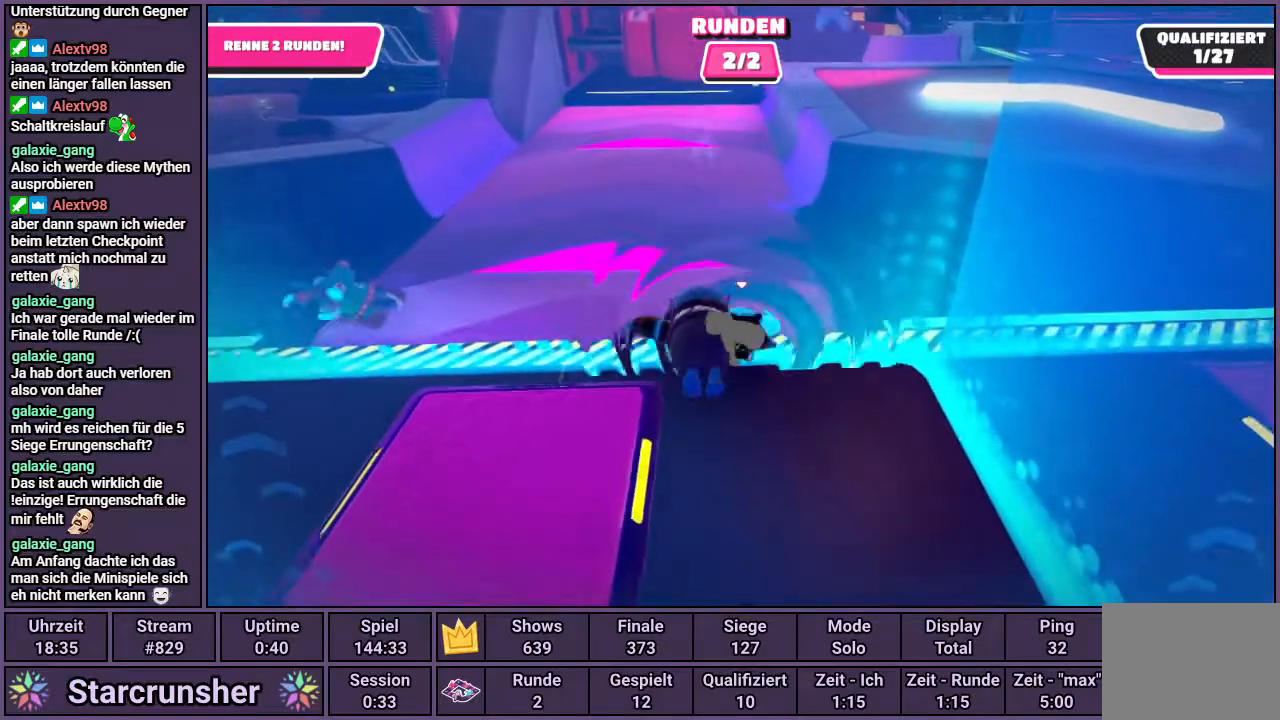
{"buttons": [], "left_stick": "up", "right_stick": "center", "events": []}
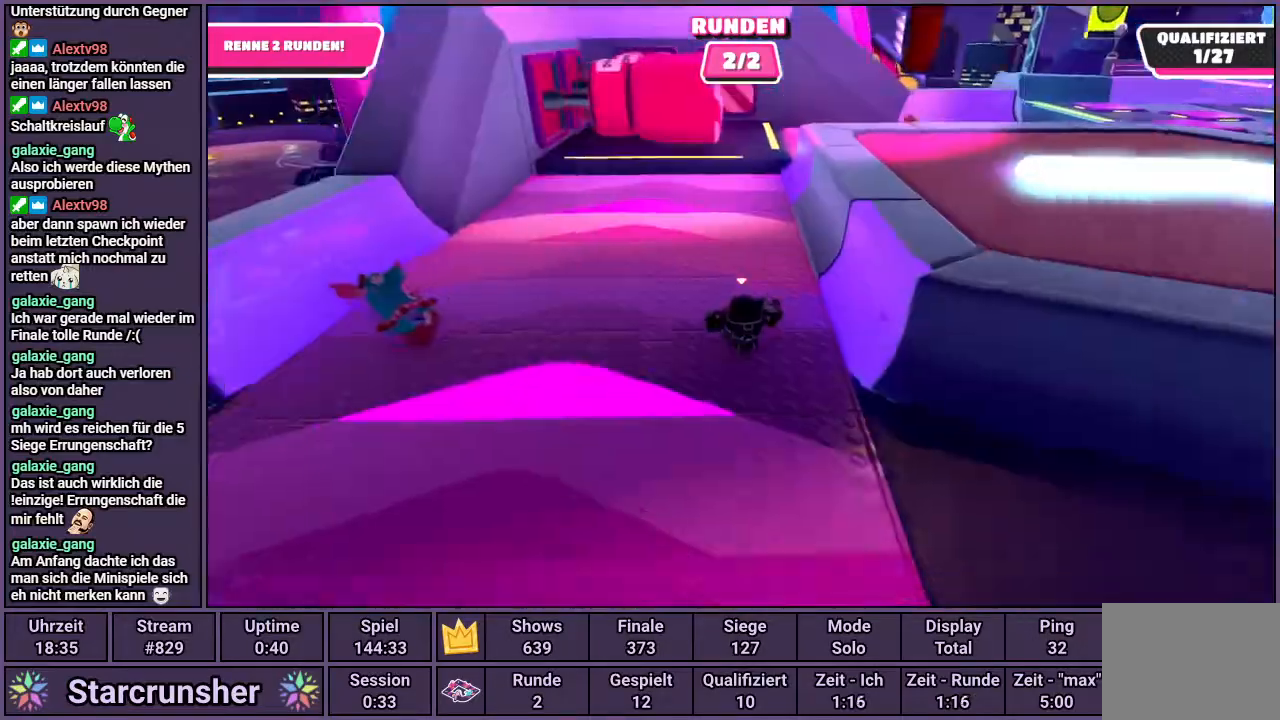
{"buttons": [], "left_stick": "up", "right_stick": "center", "events": []}
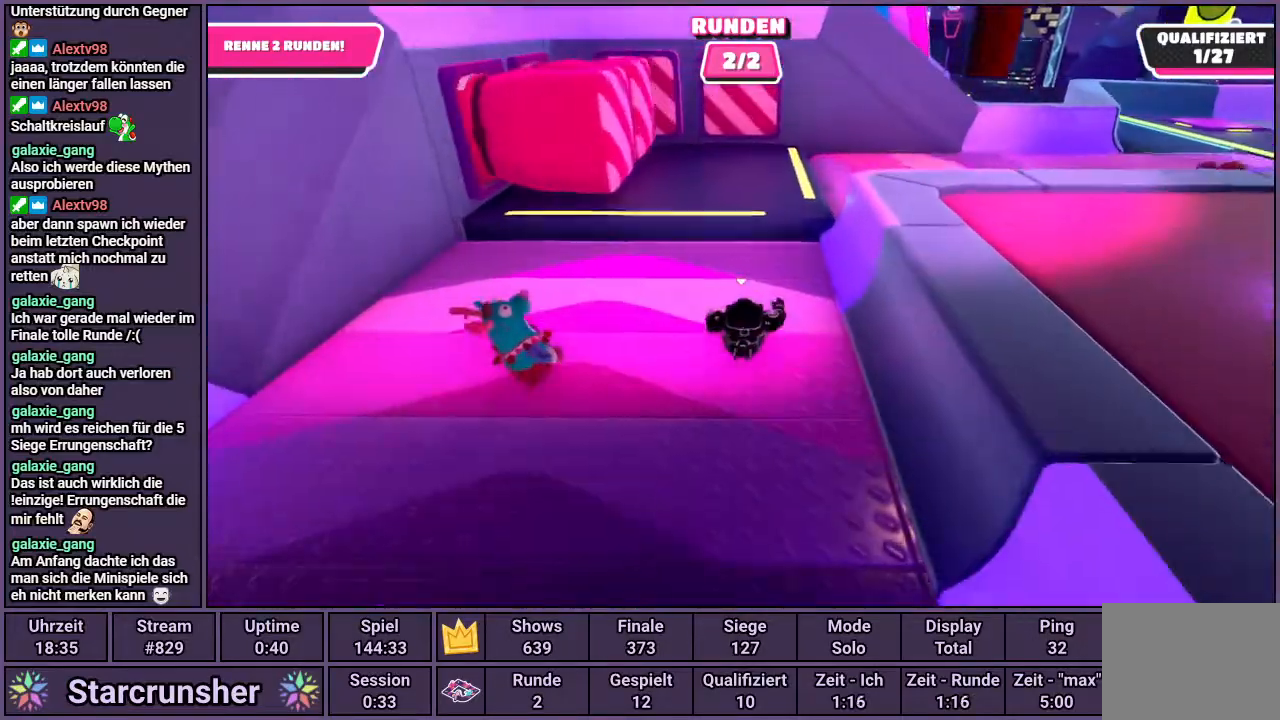
{"buttons": [], "left_stick": "right", "right_stick": "center", "events": [[117, "left_stick", "up-right"], [267, "CROSS", "down"], [283, "left_stick", "right"], [367, "SQUARE", "down"], [433, "CROSS", "up"], [467, "SQUARE", "up"]]}
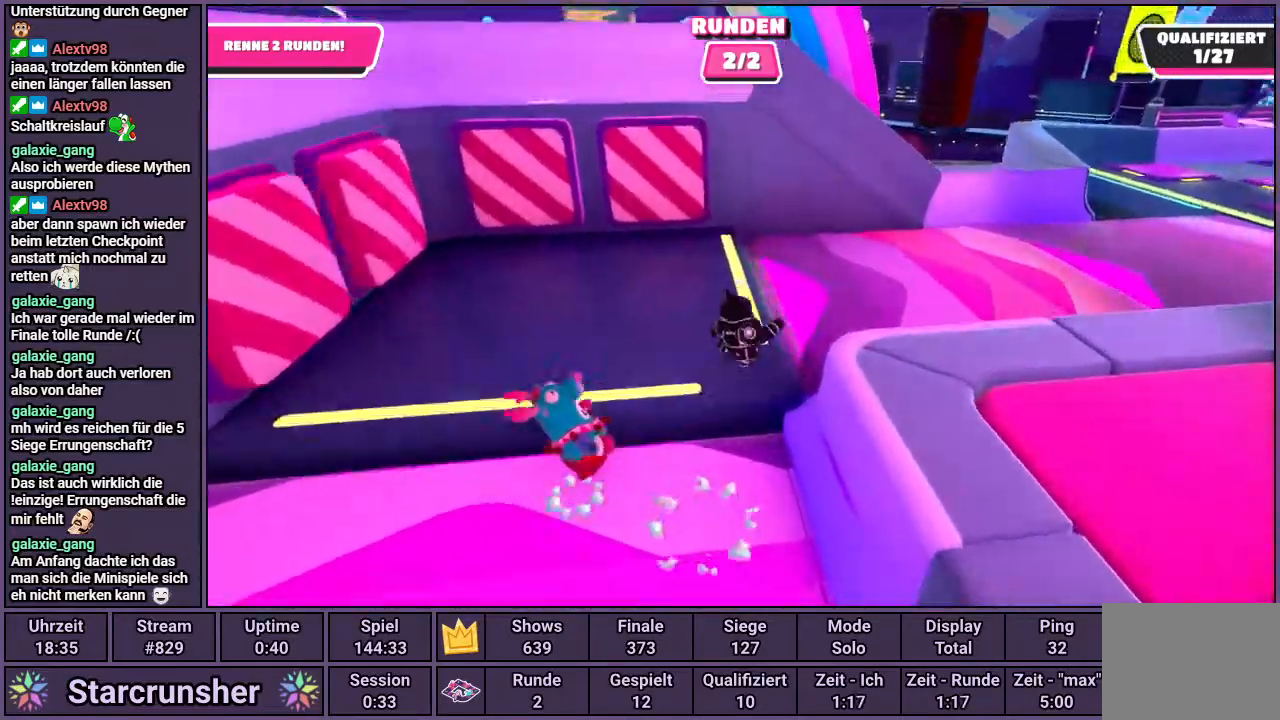
{"buttons": [], "left_stick": "up-right", "right_stick": "down-right", "events": [[183, "right_stick", "down-right"], [500, "left_stick", "up-right"]]}
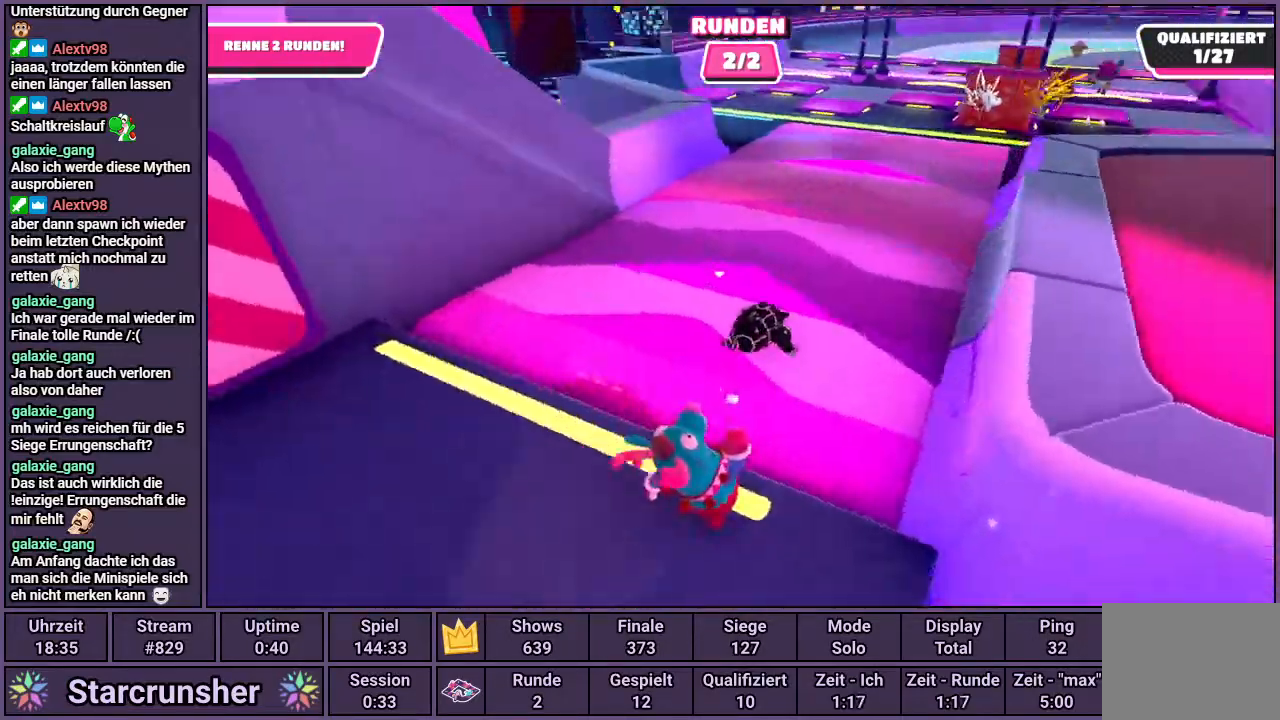
{"buttons": [], "left_stick": "up", "right_stick": "center", "events": [[283, "left_stick", "up"], [283, "right_stick", "center"]]}
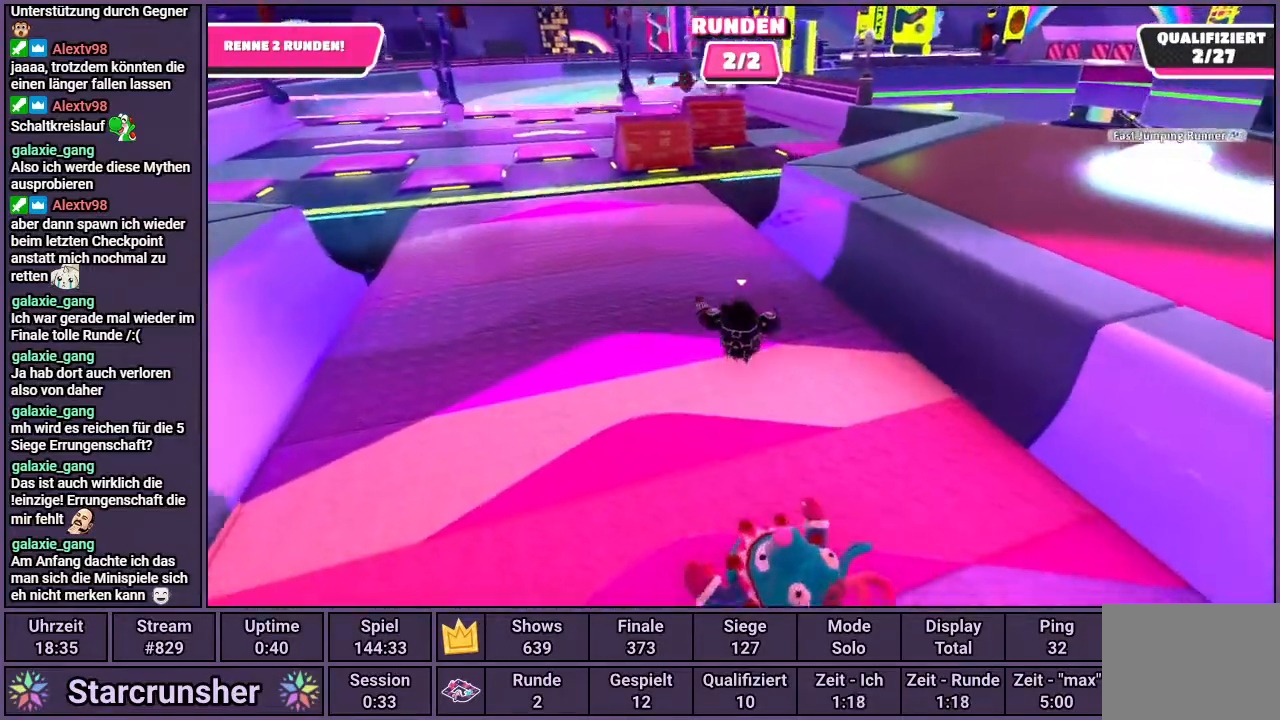
{"buttons": [], "left_stick": "up-right", "right_stick": "left", "events": [[300, "left_stick", "up-right"], [417, "right_stick", "left"]]}
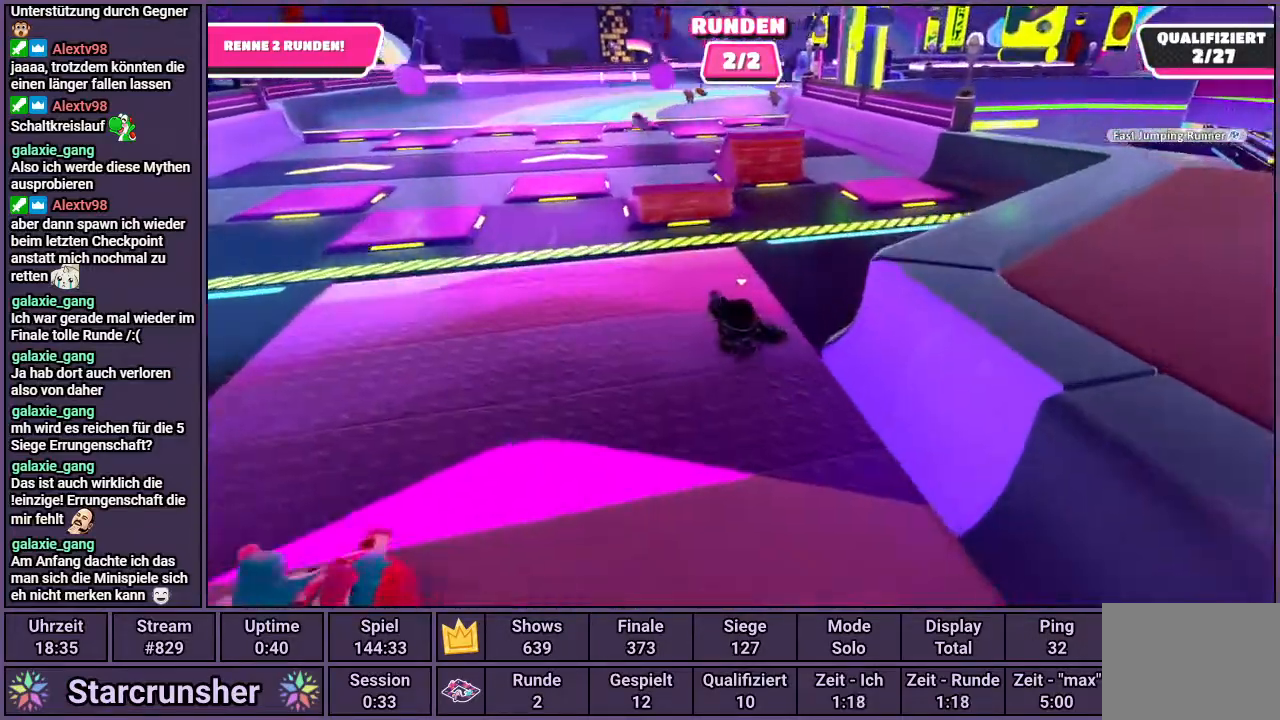
{"buttons": [], "left_stick": "up", "right_stick": "center", "events": [[67, "right_stick", "center"], [500, "left_stick", "up"]]}
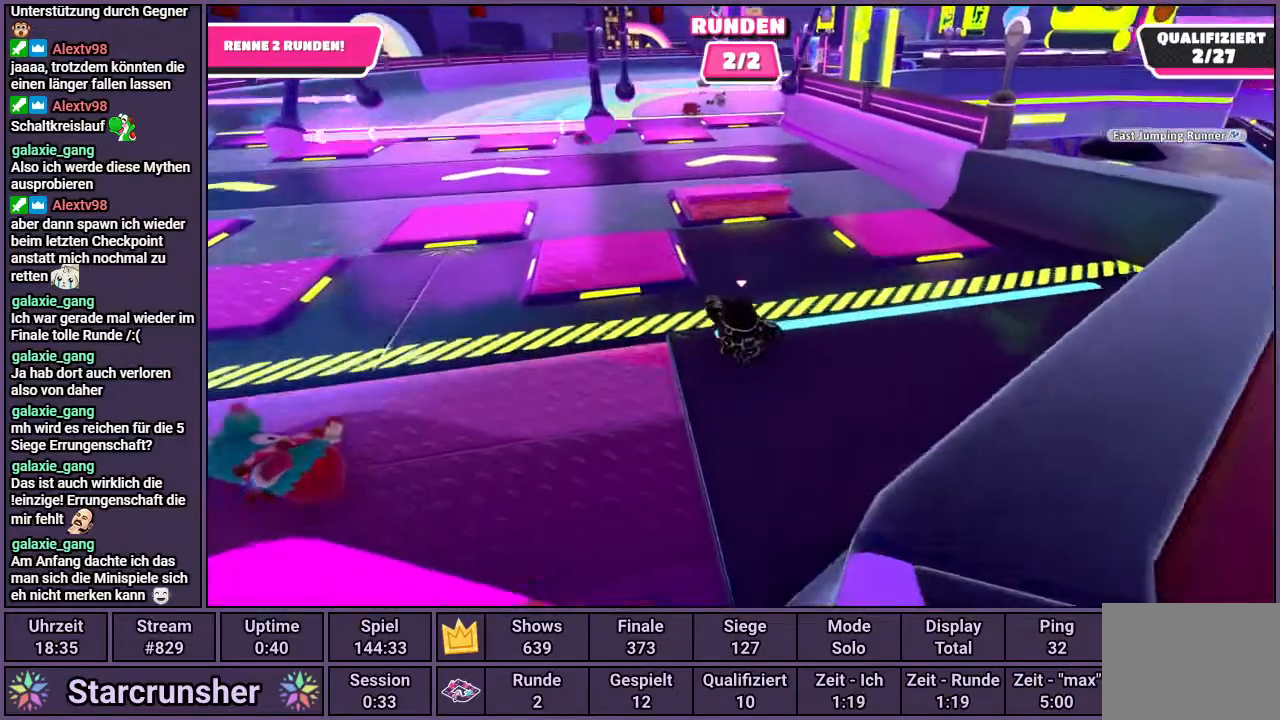
{"buttons": [], "left_stick": "up", "right_stick": "center", "events": []}
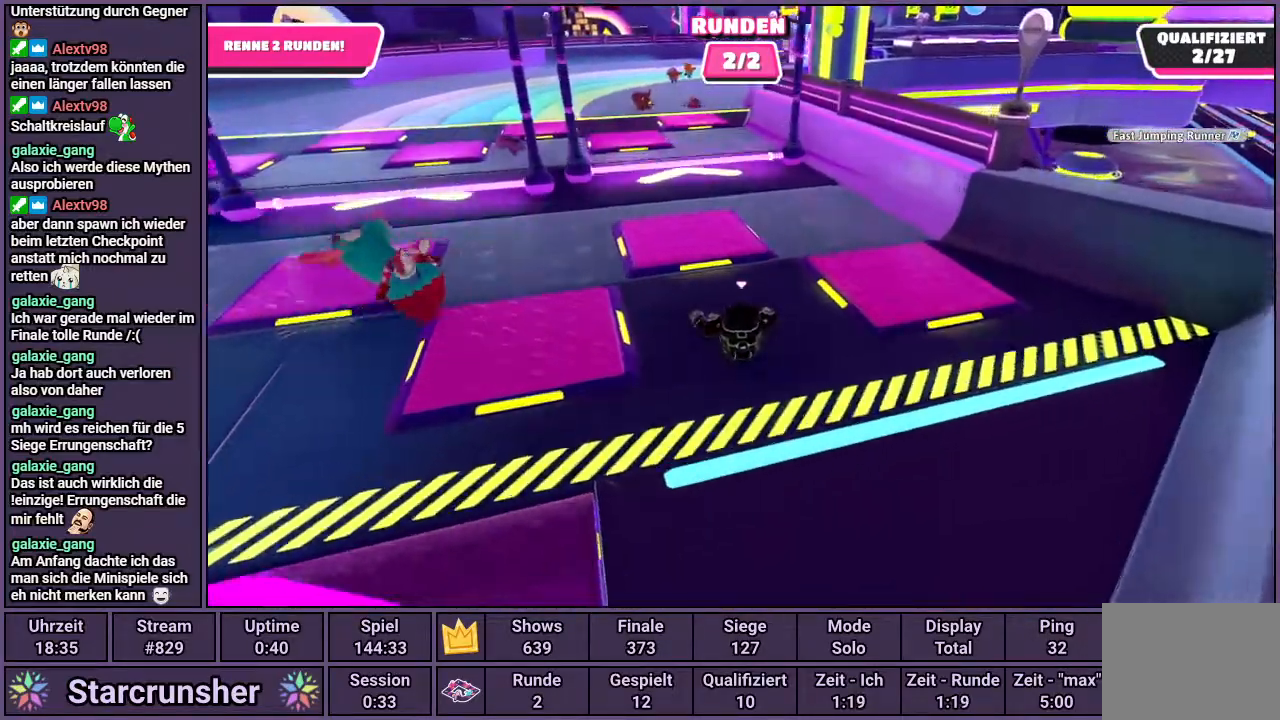
{"buttons": [], "left_stick": "up", "right_stick": "center", "events": [[317, "SQUARE", "down"], [400, "SQUARE", "up"]]}
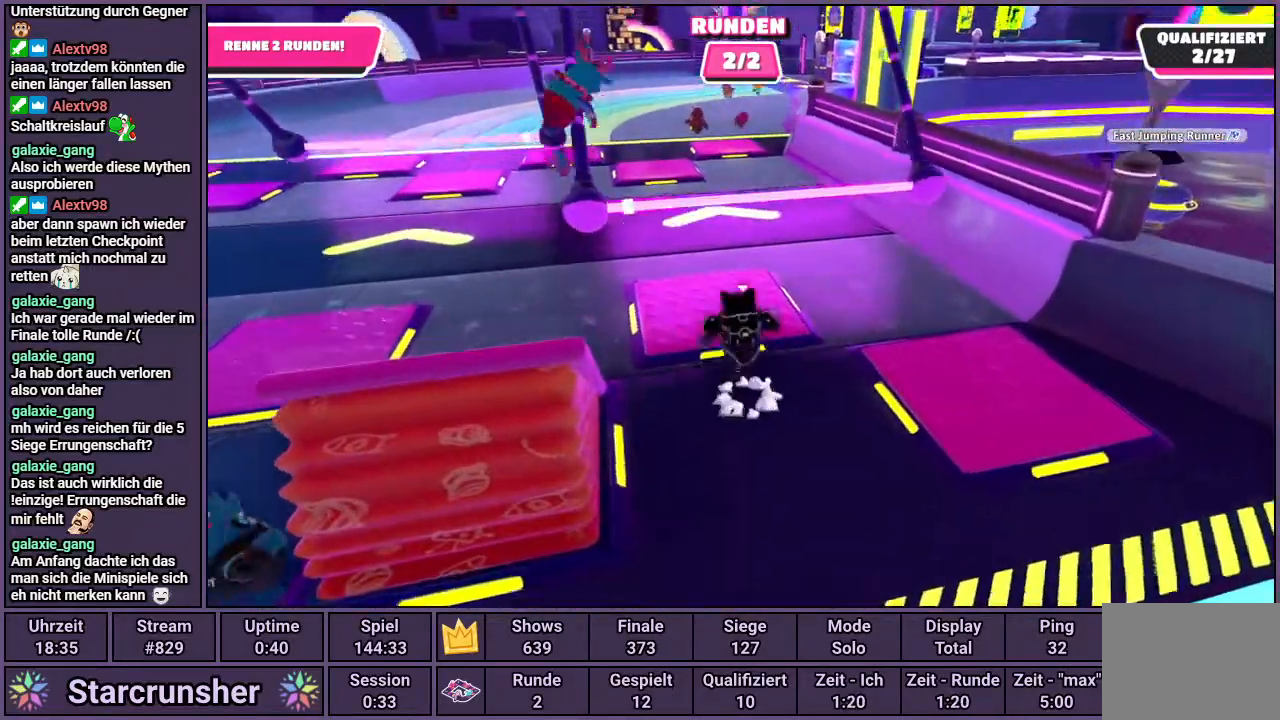
{"buttons": [], "left_stick": "up", "right_stick": "down-right", "events": [[400, "right_stick", "down-right"]]}
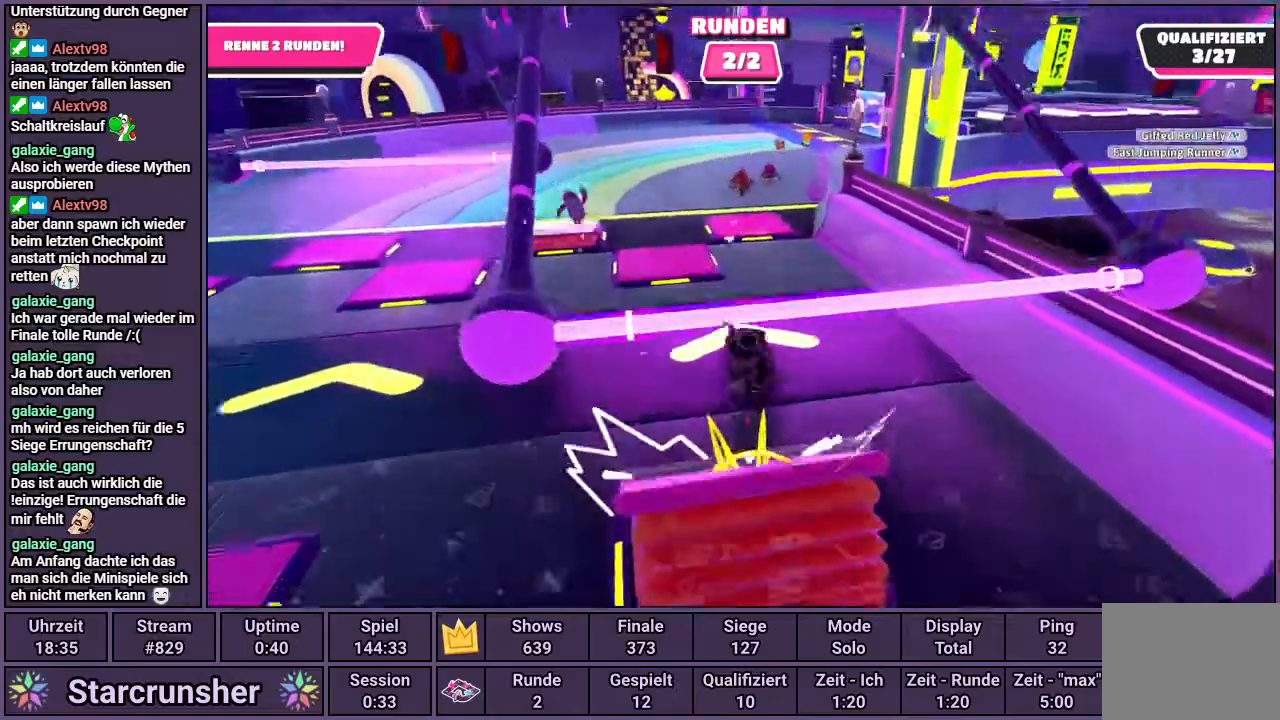
{"buttons": [], "left_stick": "up", "right_stick": "down-right", "events": []}
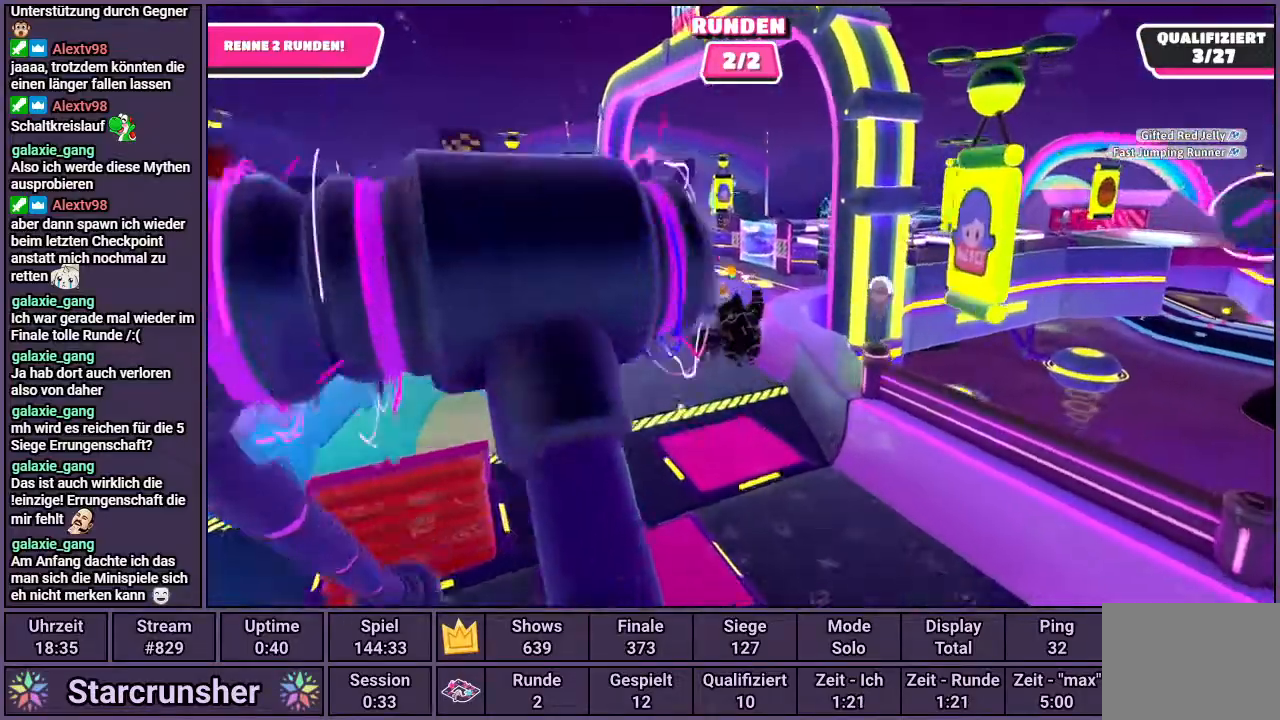
{"buttons": [], "left_stick": "up", "right_stick": "center", "events": [[150, "right_stick", "center"]]}
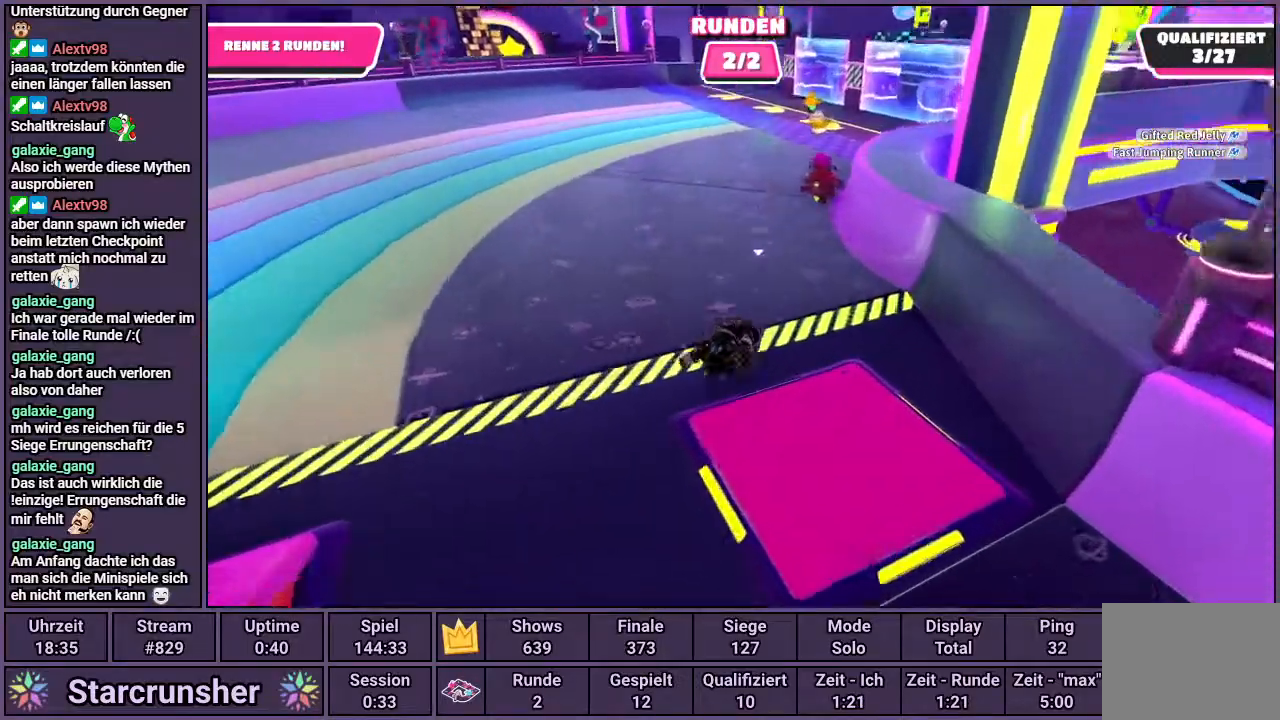
{"buttons": [], "left_stick": "up", "right_stick": "center", "events": [[267, "right_stick", "down-right"], [500, "right_stick", "center"]]}
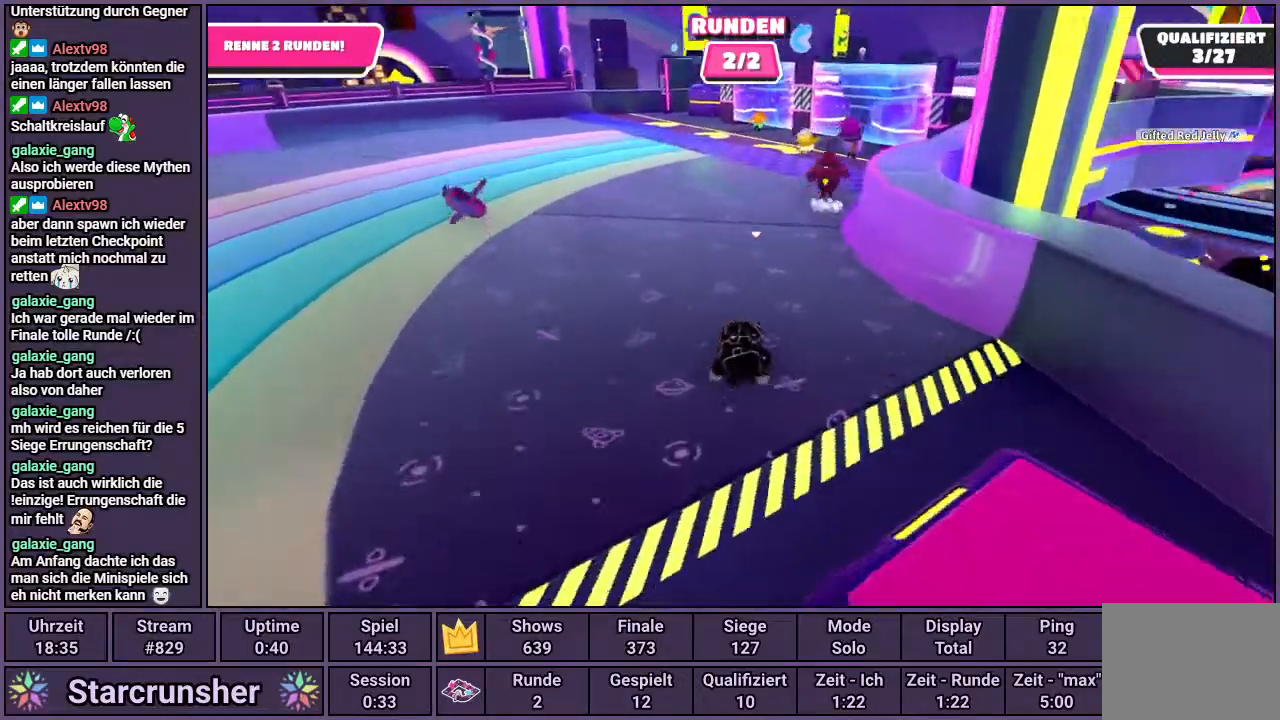
{"buttons": [], "left_stick": "up", "right_stick": "center", "events": [[300, "right_stick", "up"], [433, "right_stick", "center"]]}
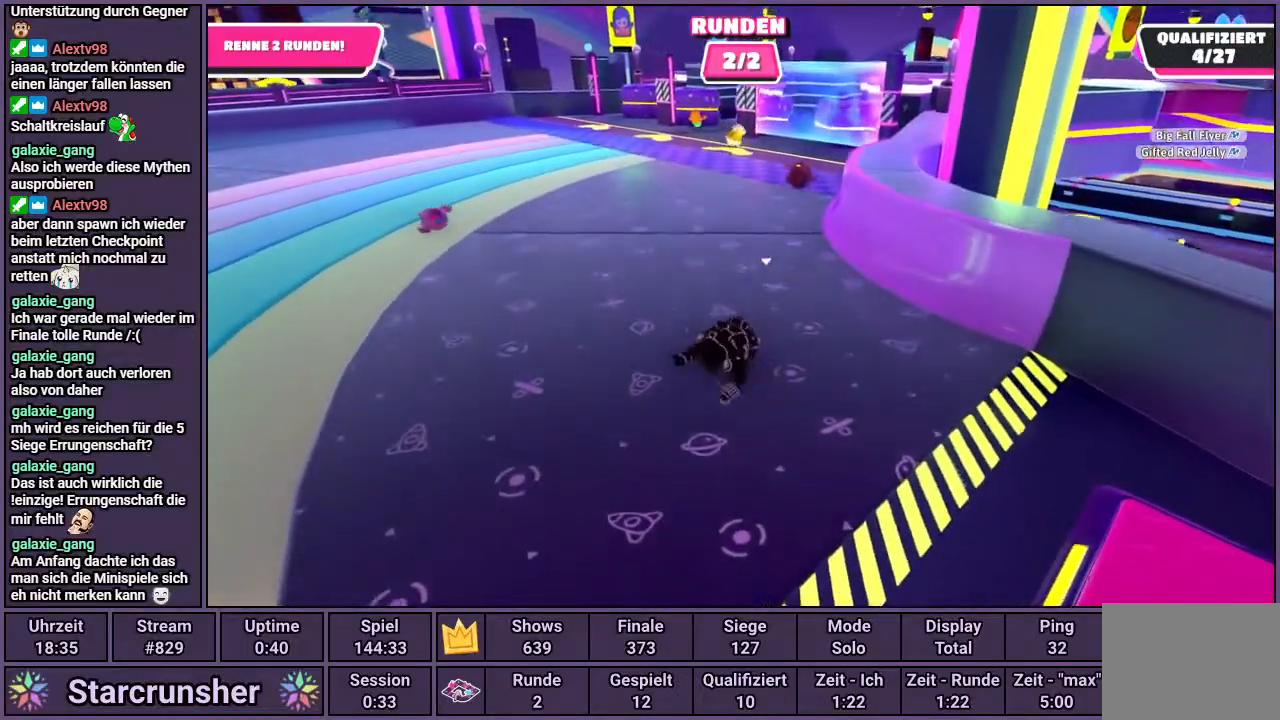
{"buttons": [], "left_stick": "up", "right_stick": "center", "events": []}
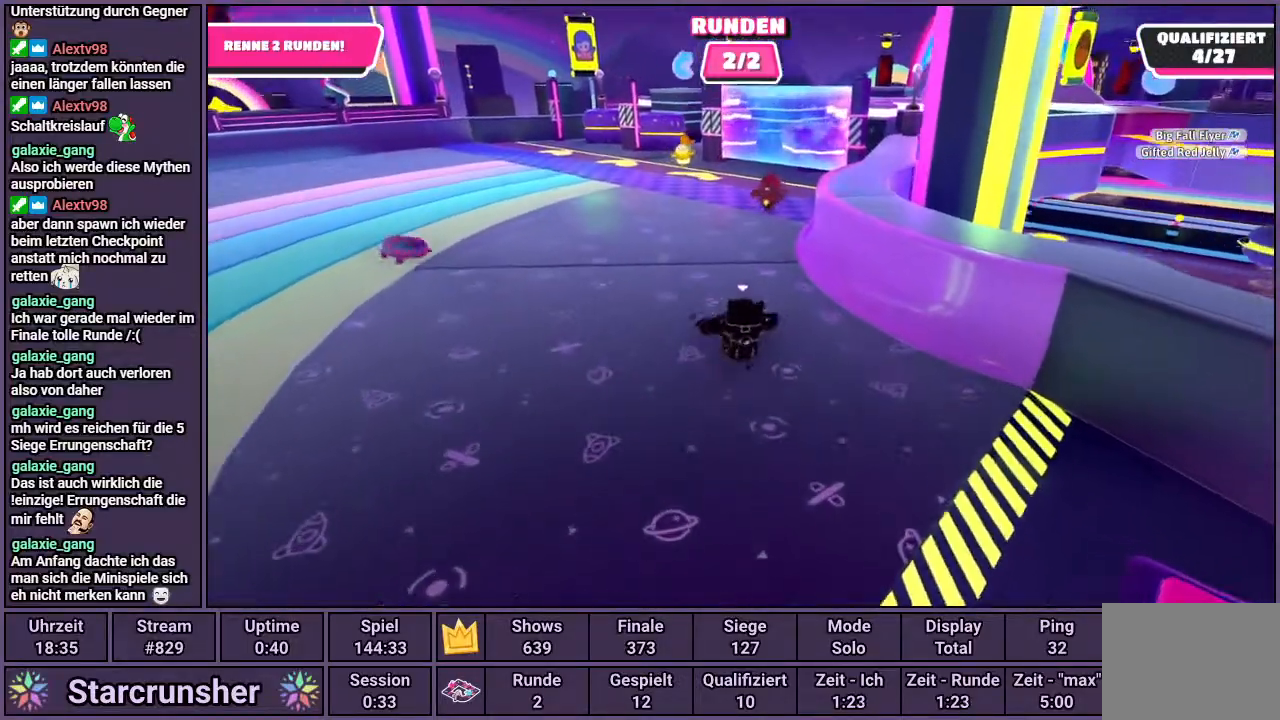
{"buttons": [], "left_stick": "up", "right_stick": "center", "events": []}
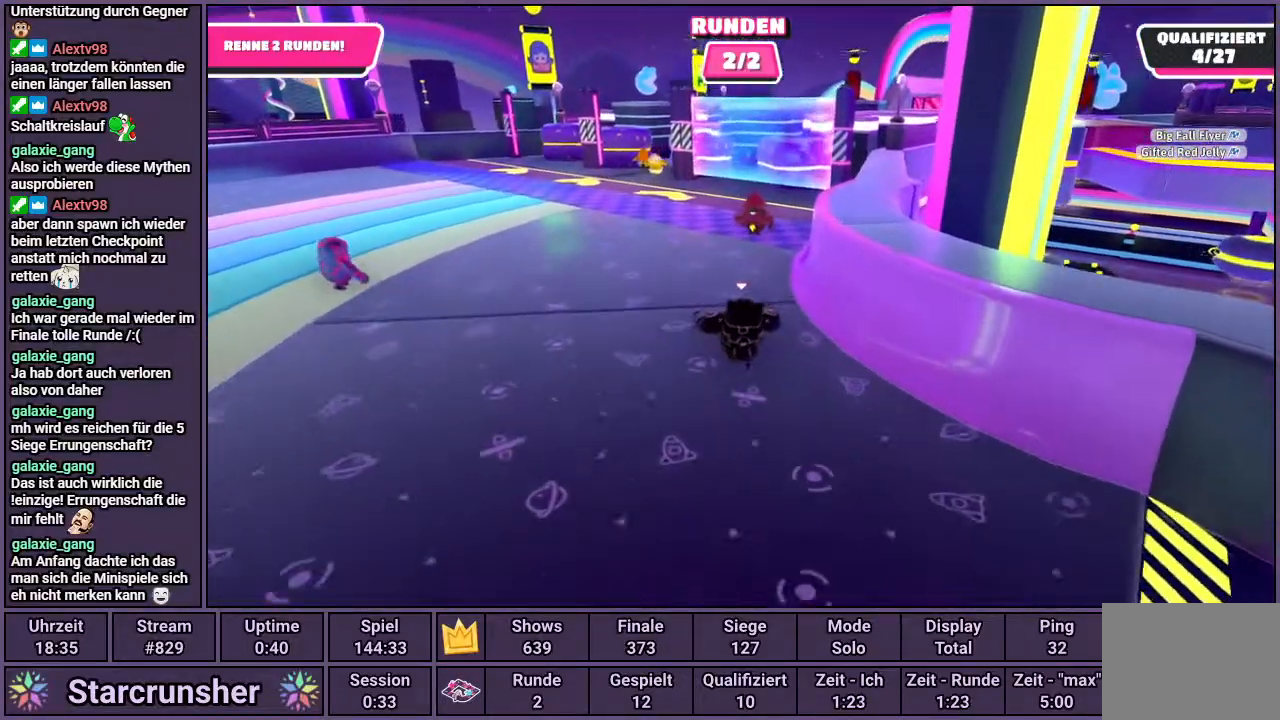
{"buttons": [], "left_stick": "up", "right_stick": "up-right", "events": [[217, "right_stick", "up-right"]]}
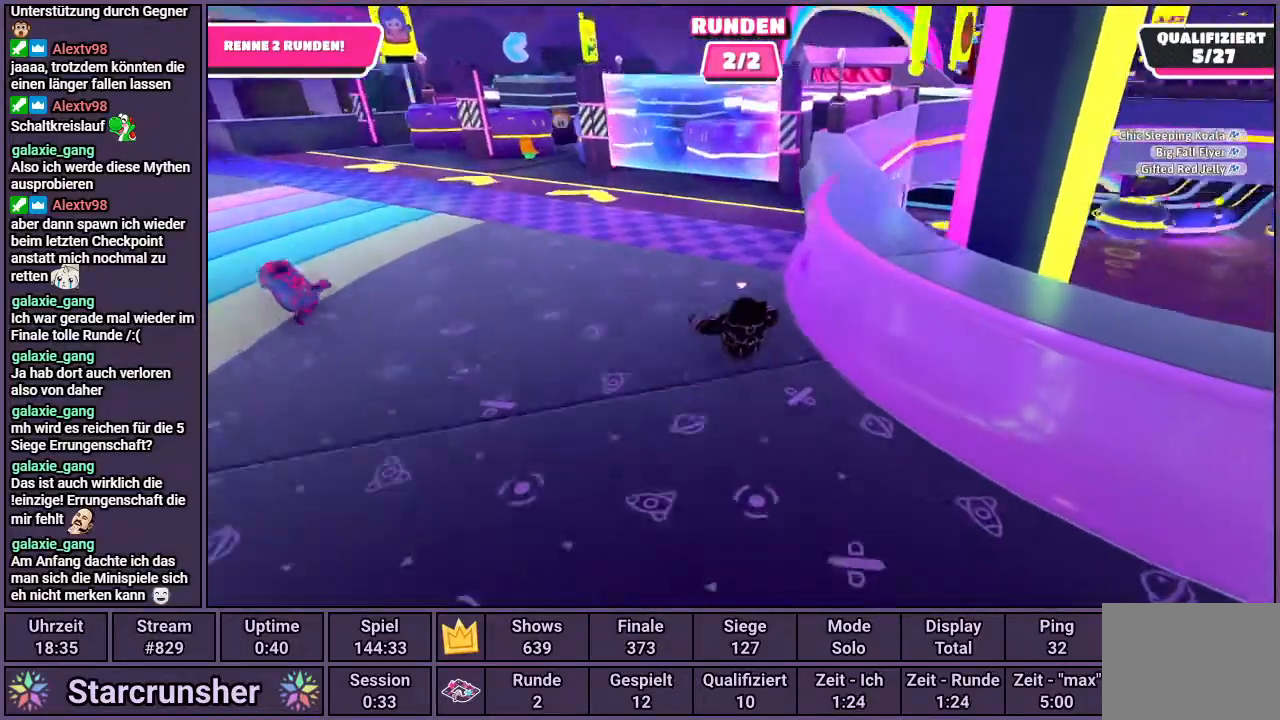
{"buttons": [], "left_stick": "up", "right_stick": "center", "events": [[50, "right_stick", "center"], [283, "right_stick", "right"], [350, "right_stick", "center"]]}
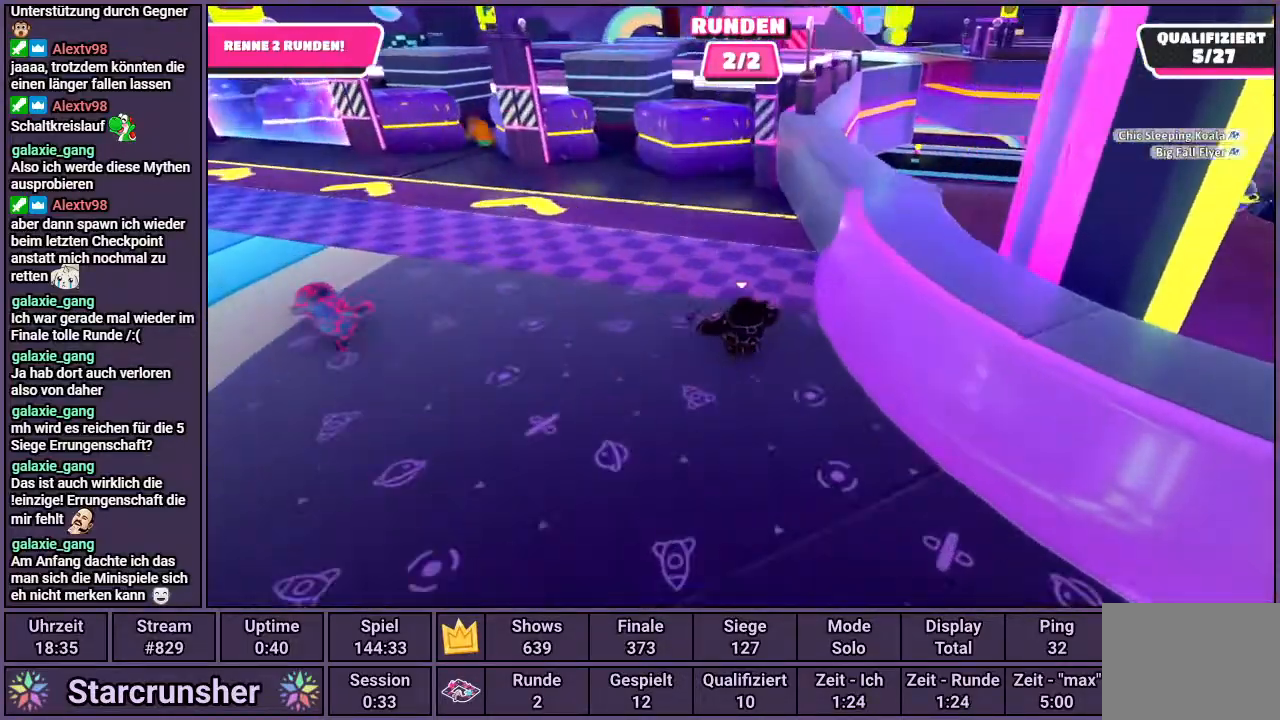
{"buttons": [], "left_stick": "center", "right_stick": "center", "events": [[33, "CROSS", "down"], [133, "SQUARE", "down"], [167, "CROSS", "up"], [217, "SQUARE", "up"], [350, "left_stick", "center"]]}